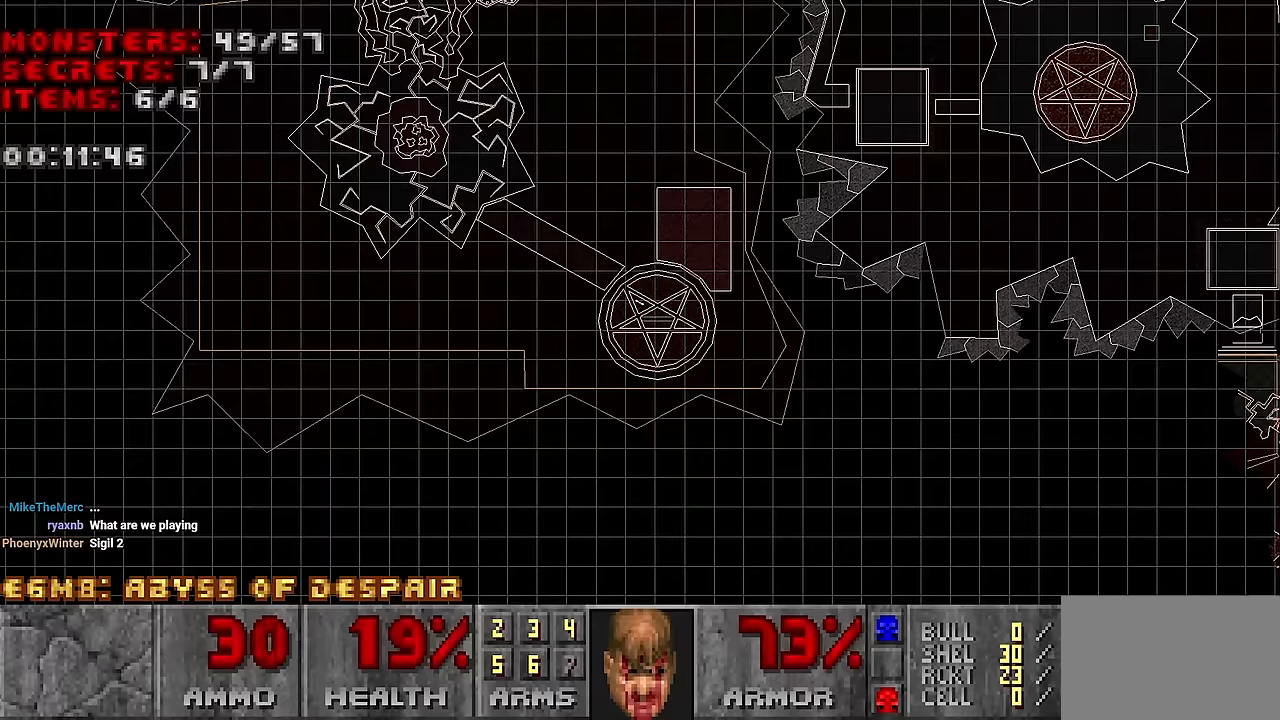
Gameplay with keyboard and mouse; each line is a JSON object with the keys and mouse buttons held at the frame after it. "events" lists presses ("down") and releases ("up") of "1", "2", "3", "4", "a", "alt", "c", "ctrl", "d", "e", "f", "q", "r", "s", "shift", "space", "tab", "v", "w", "x", "z", "mouse_left", "mouse_wheel" and "mouse_right" between this image and that frame as [ms after this image, input, new state], when the widget could be followed in between. "mouse_left", "mouse_wheel", "mouse_right" = the "left", "wheel", "right" buttons of the "mouse" list. No other keys are recorded. "wheel" means that the mouse wheel is clicked or scrolled. Not read: mouse_move.
{"keys": [], "mouse": [], "events": [[16, "w", "down"], [433, "w", "up"]]}
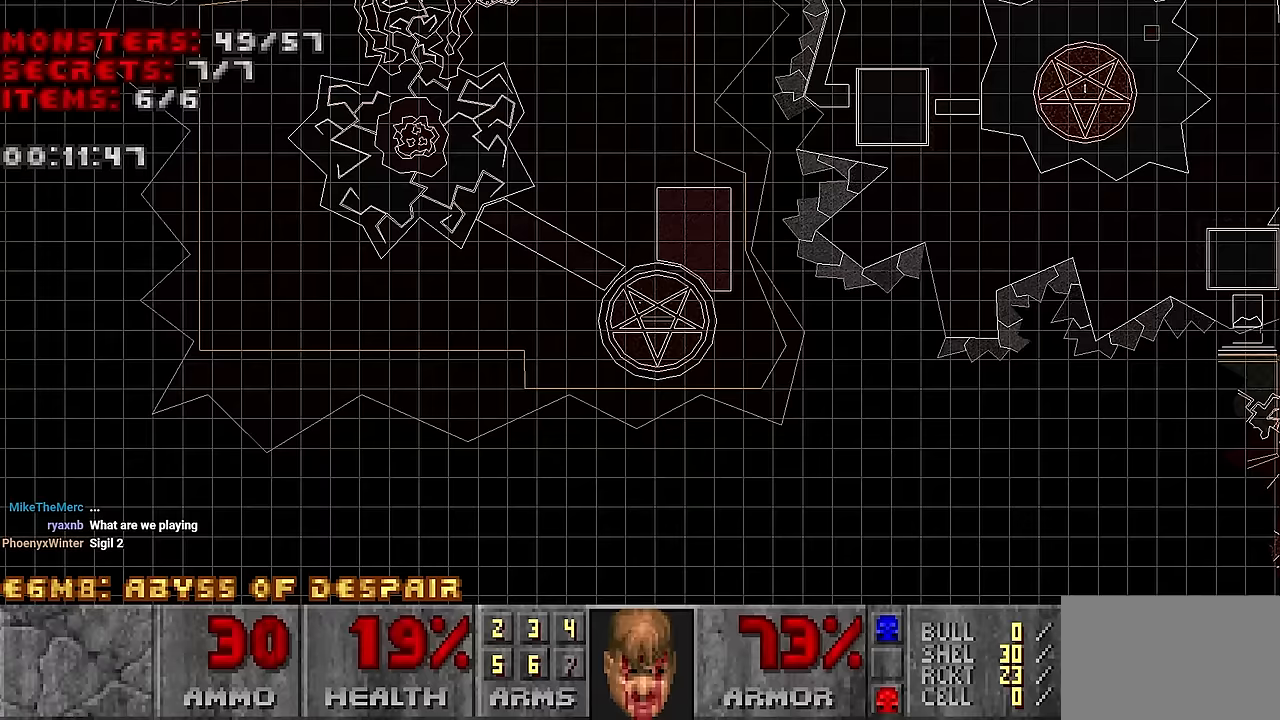
{"keys": [], "mouse": [], "events": [[116, "tab", "down"], [216, "tab", "up"], [316, "tab", "down"], [400, "tab", "up"]]}
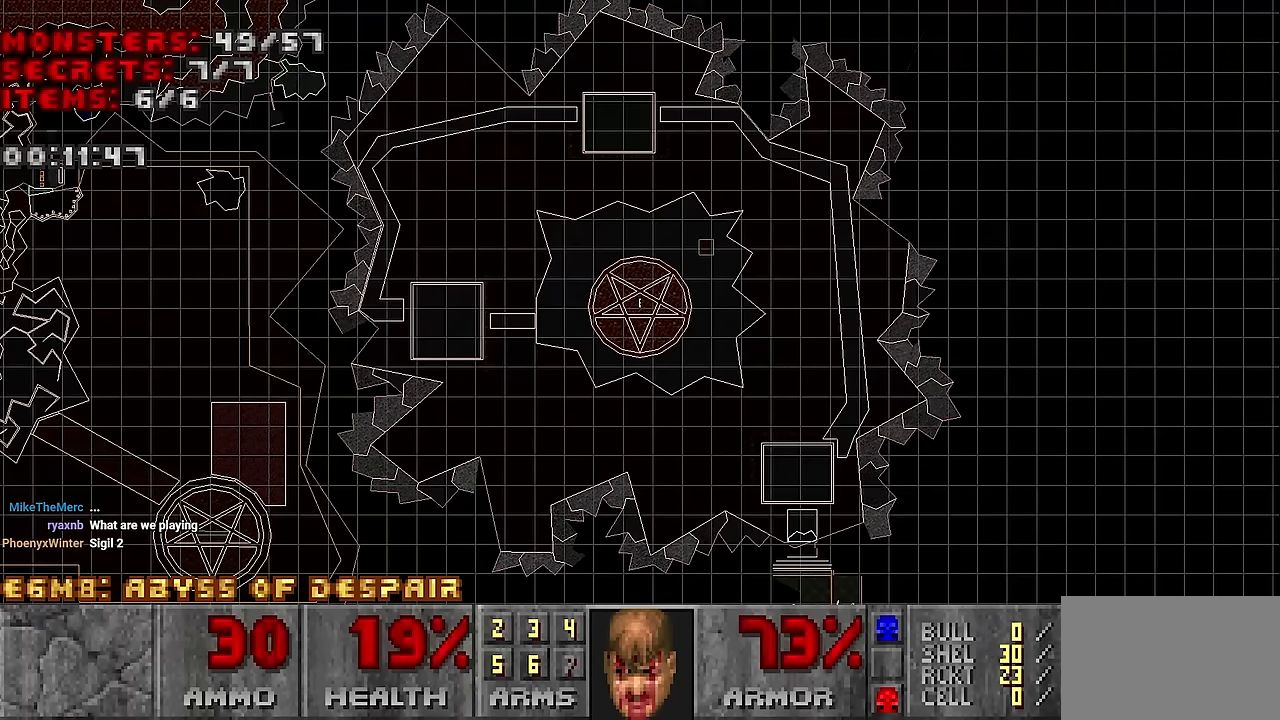
{"keys": [], "mouse": [], "events": []}
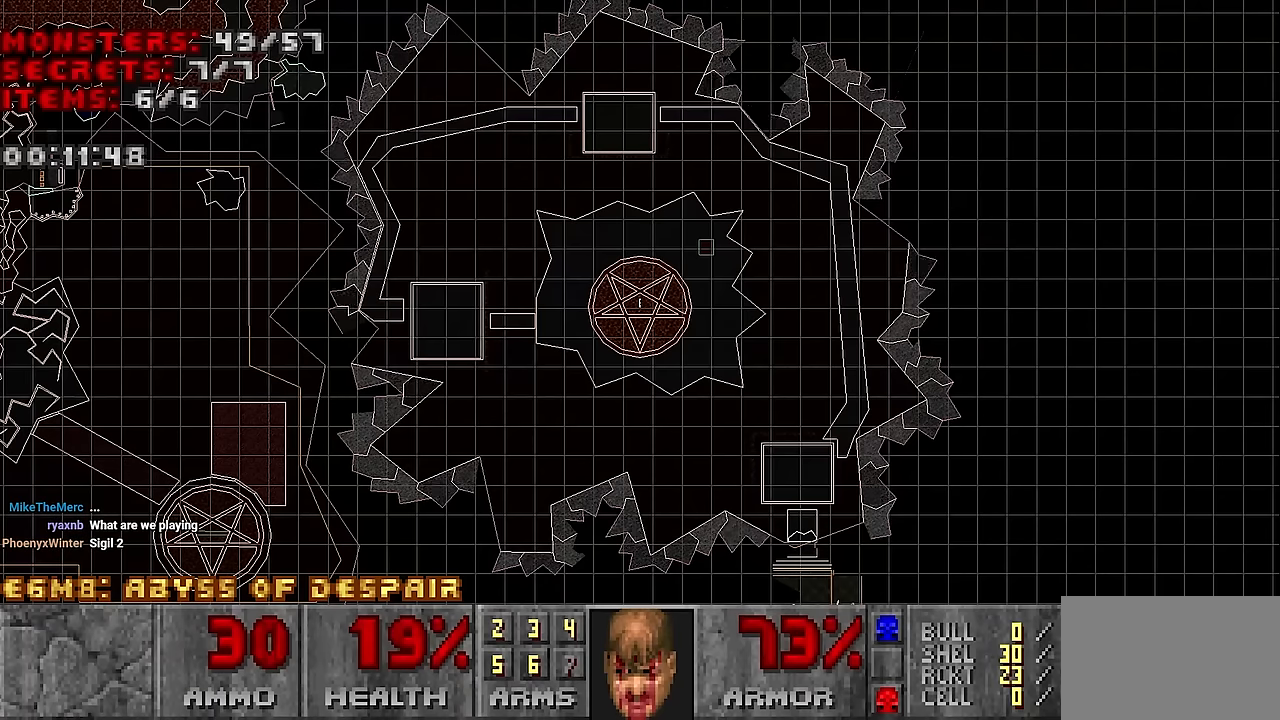
{"keys": [], "mouse": [], "events": []}
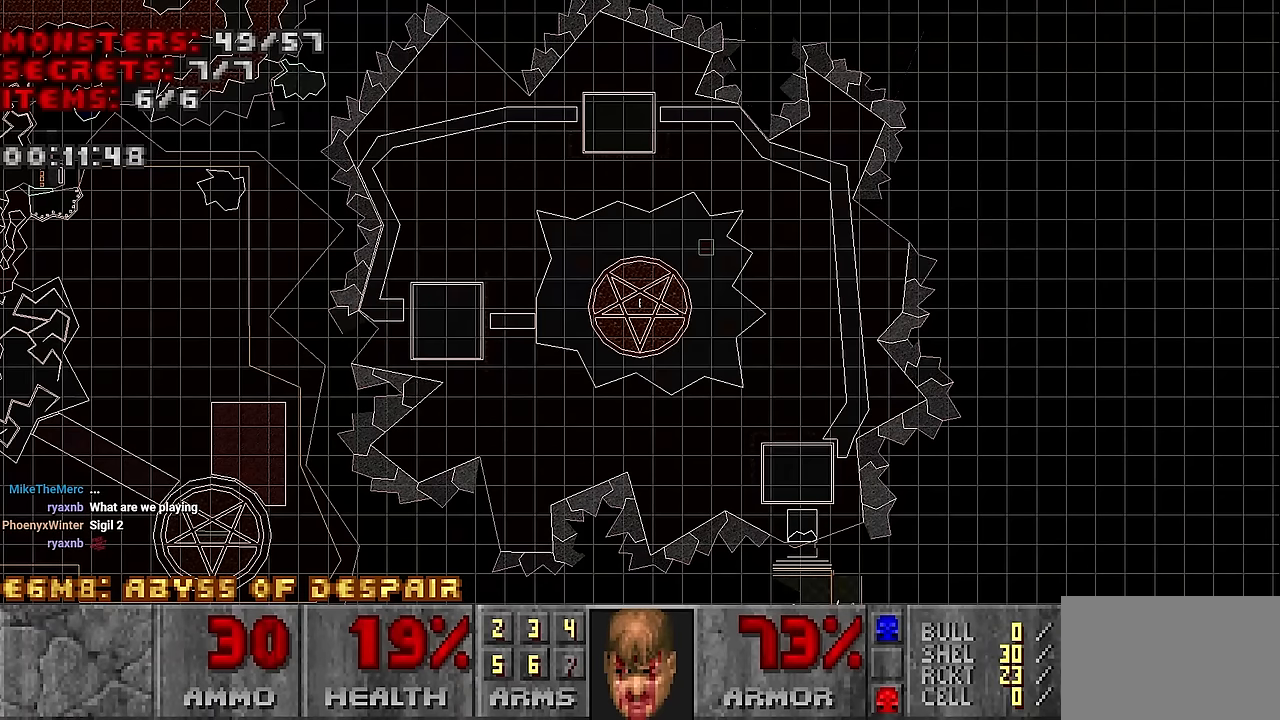
{"keys": ["s"], "mouse": [], "events": [[33, "tab", "down"], [116, "tab", "up"], [500, "s", "down"]]}
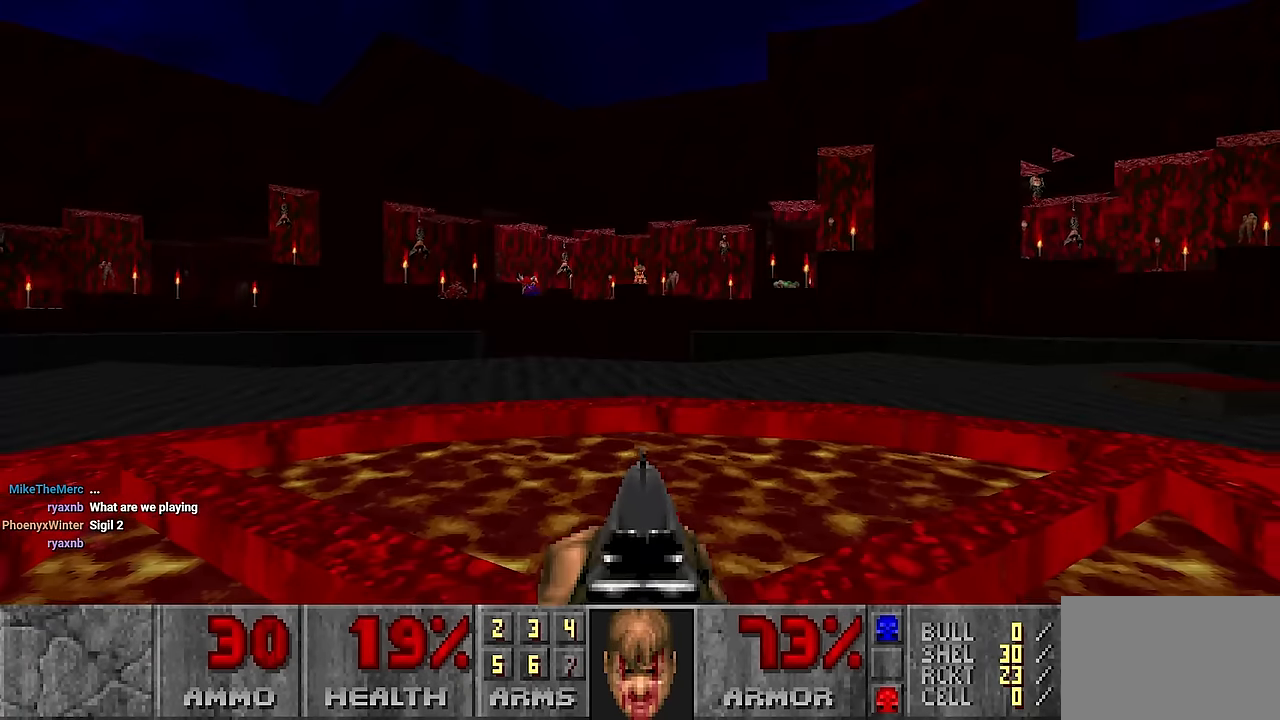
{"keys": [], "mouse": [], "events": [[433, "s", "up"]]}
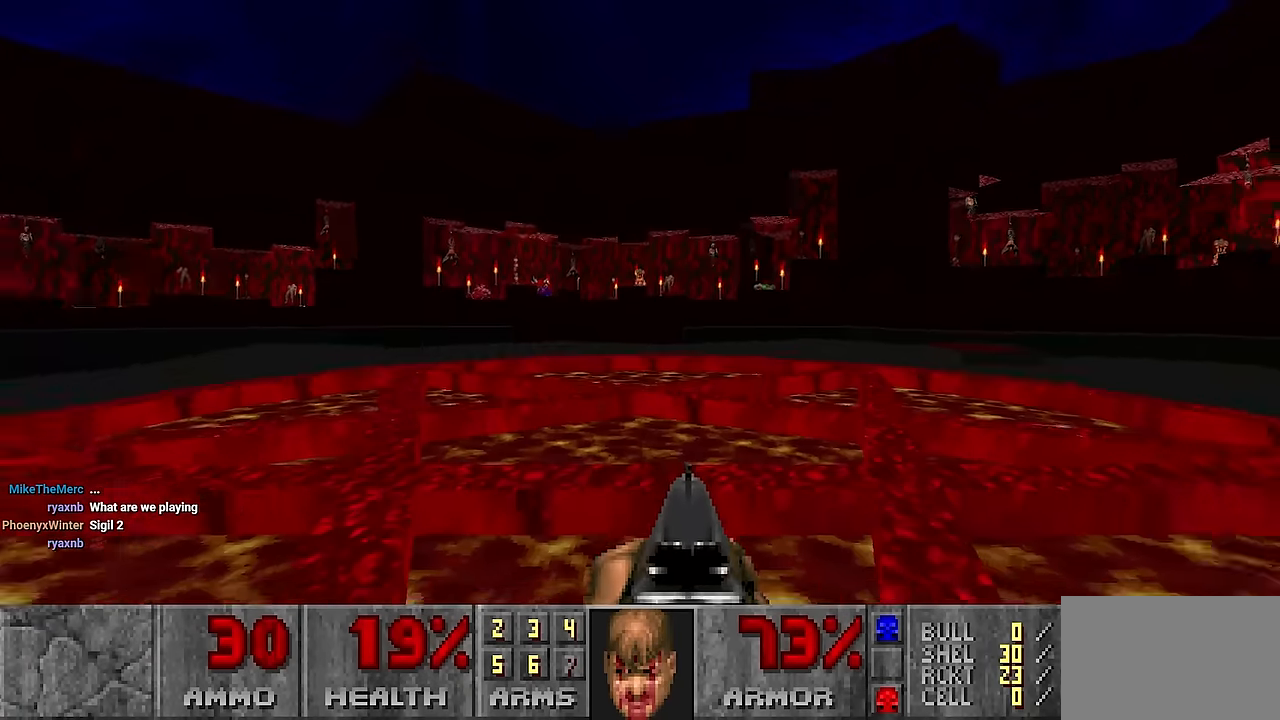
{"keys": [], "mouse": [], "events": []}
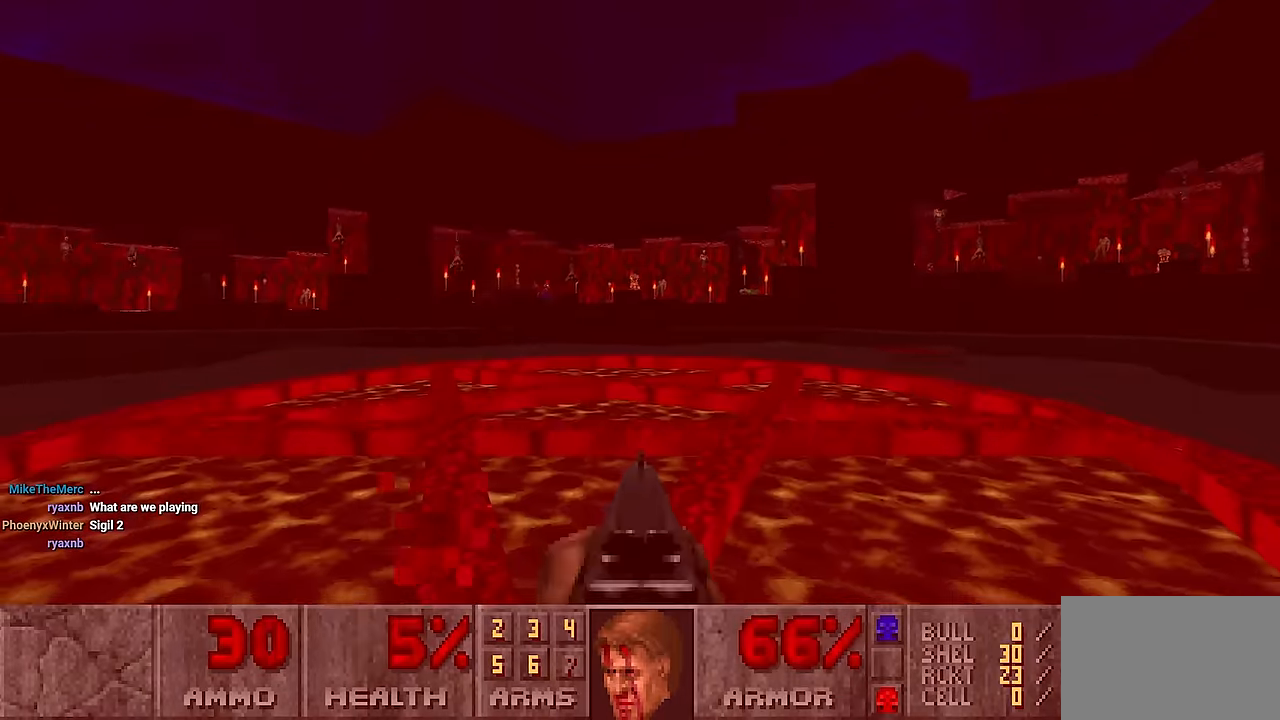
{"keys": [], "mouse": [], "events": []}
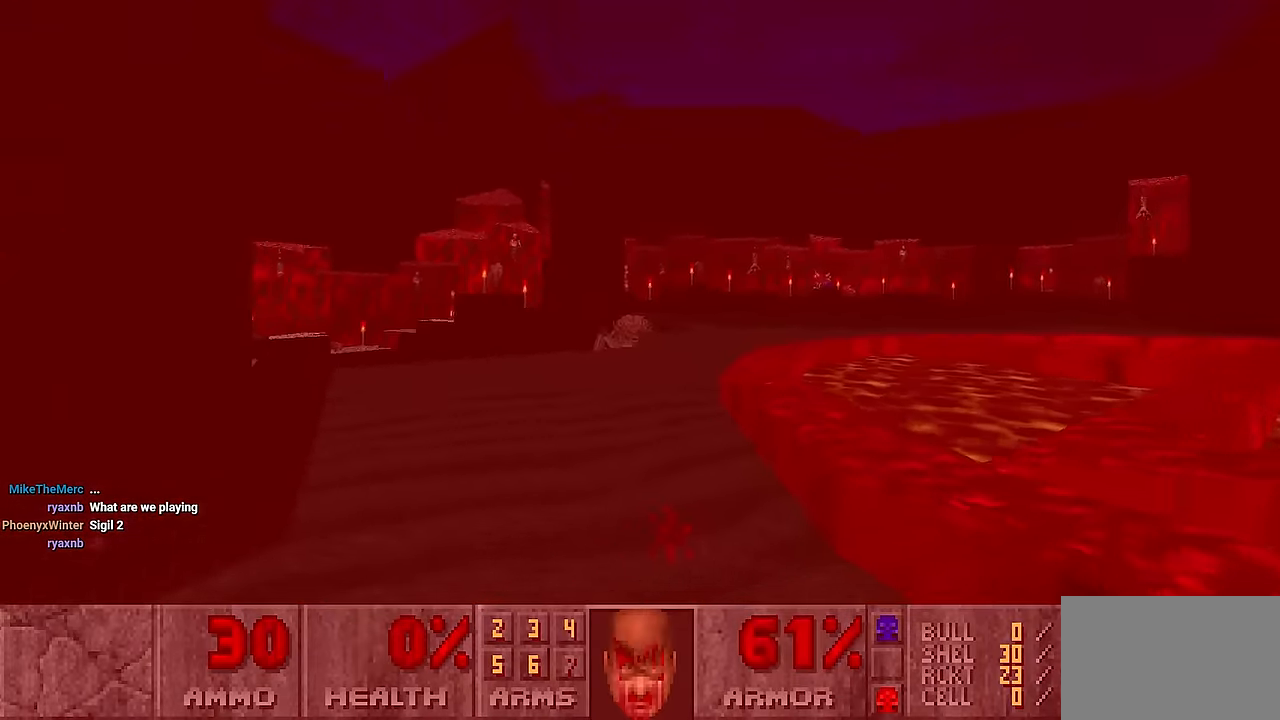
{"keys": [], "mouse": [], "events": []}
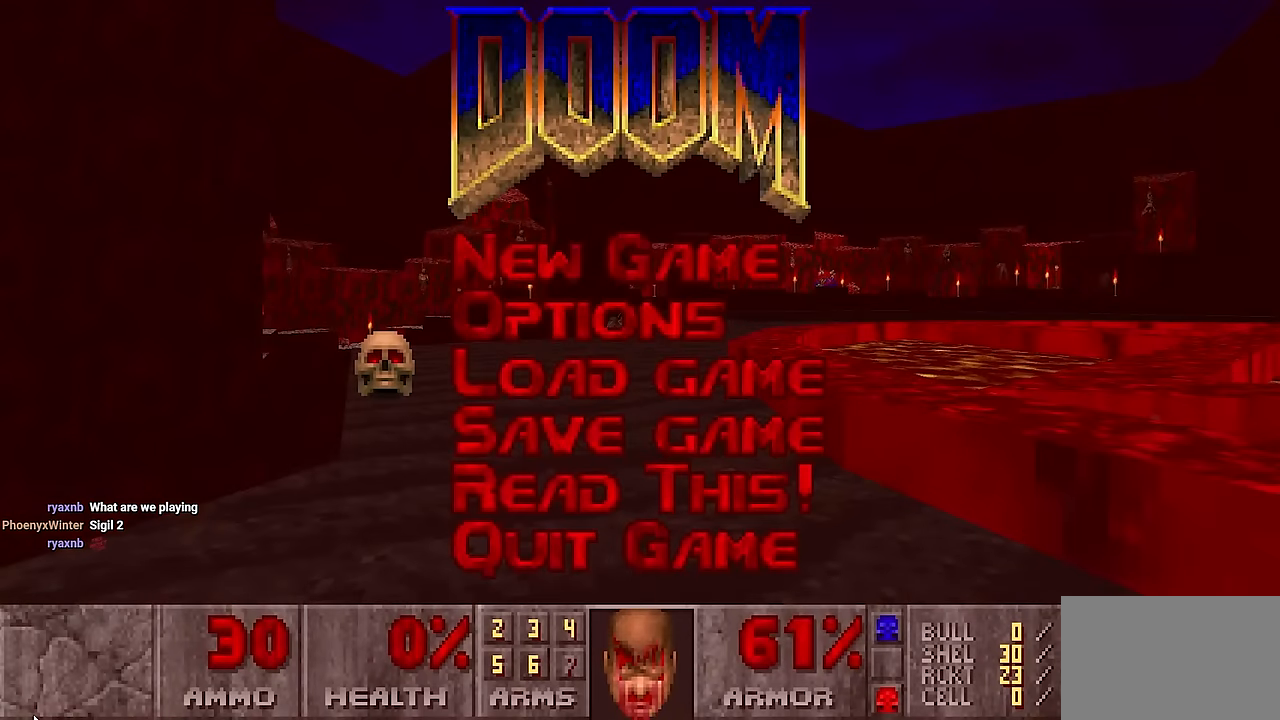
{"keys": [], "mouse": [], "events": []}
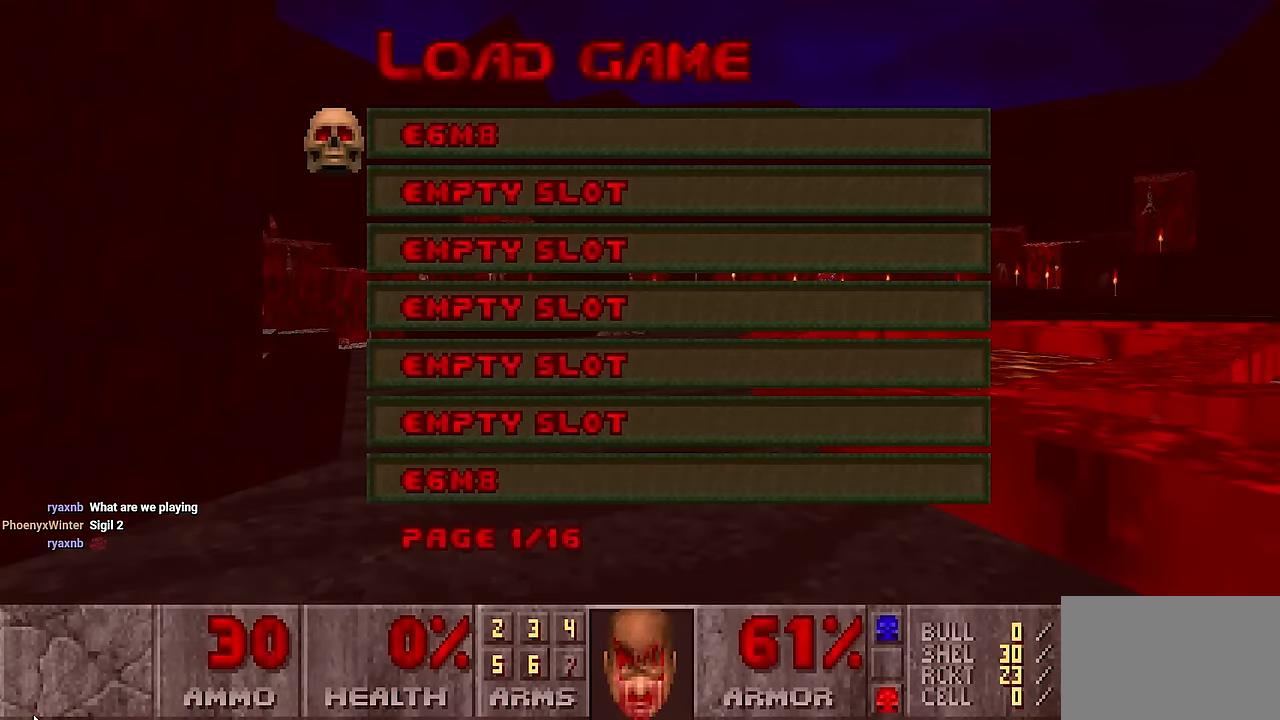
{"keys": [], "mouse": [], "events": []}
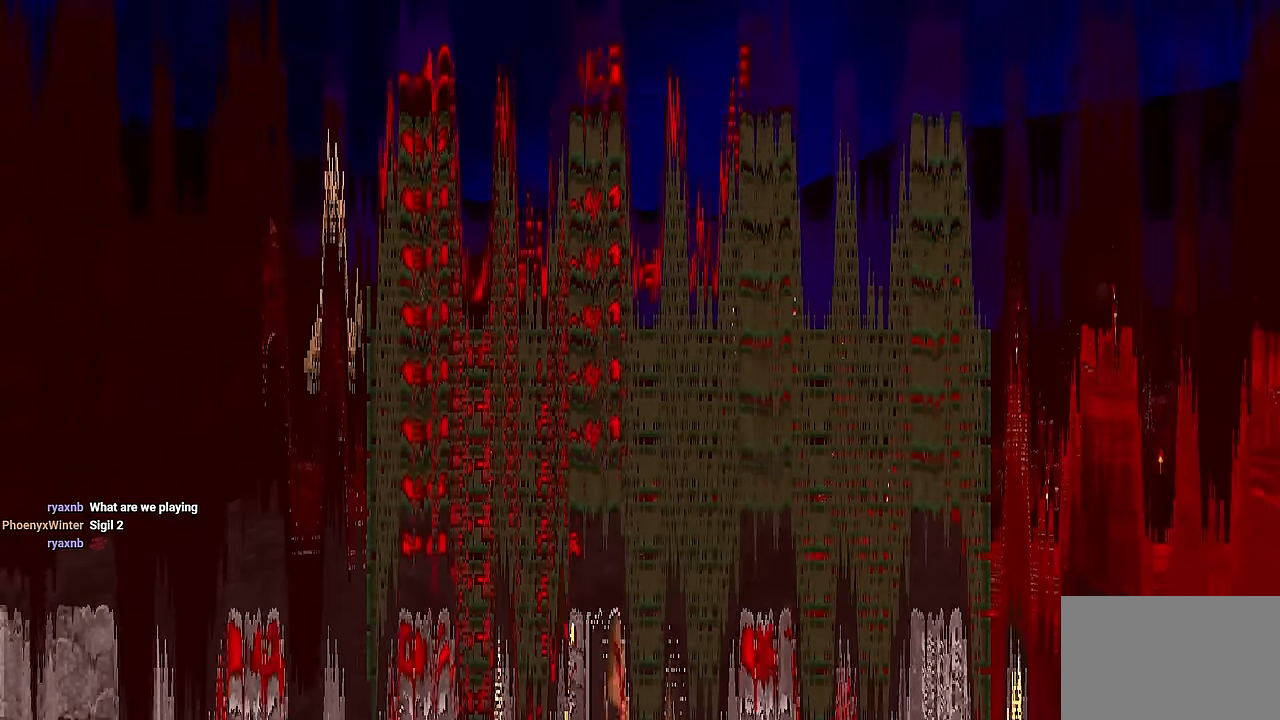
{"keys": [], "mouse": [], "events": []}
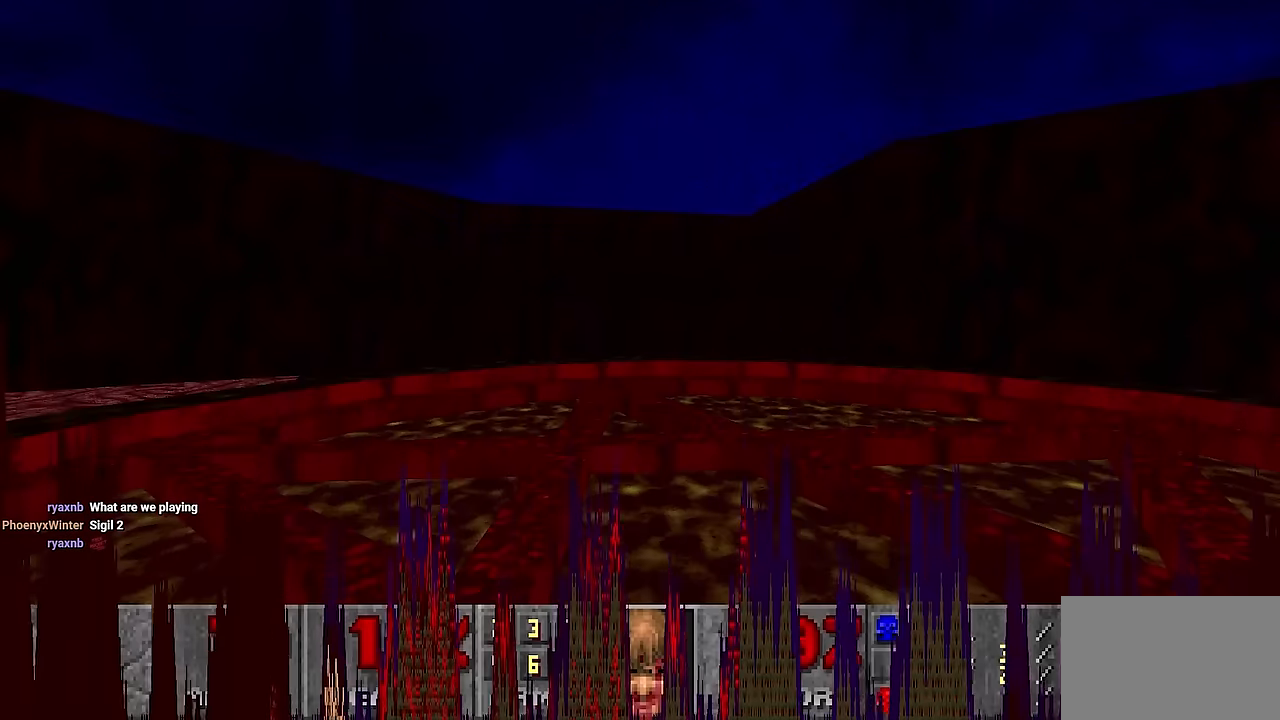
{"keys": ["w"], "mouse": [], "events": [[433, "w", "down"]]}
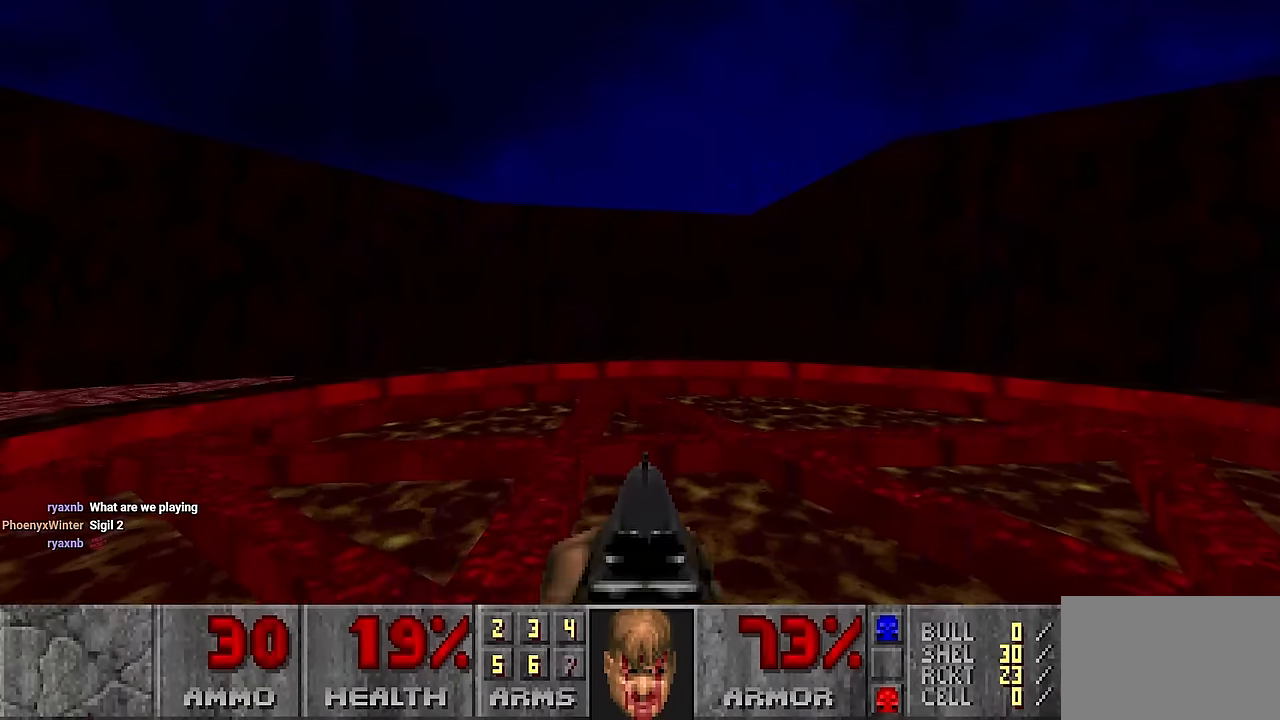
{"keys": [], "mouse": [], "events": [[366, "w", "up"], [400, "c", "down"], [450, "c", "up"]]}
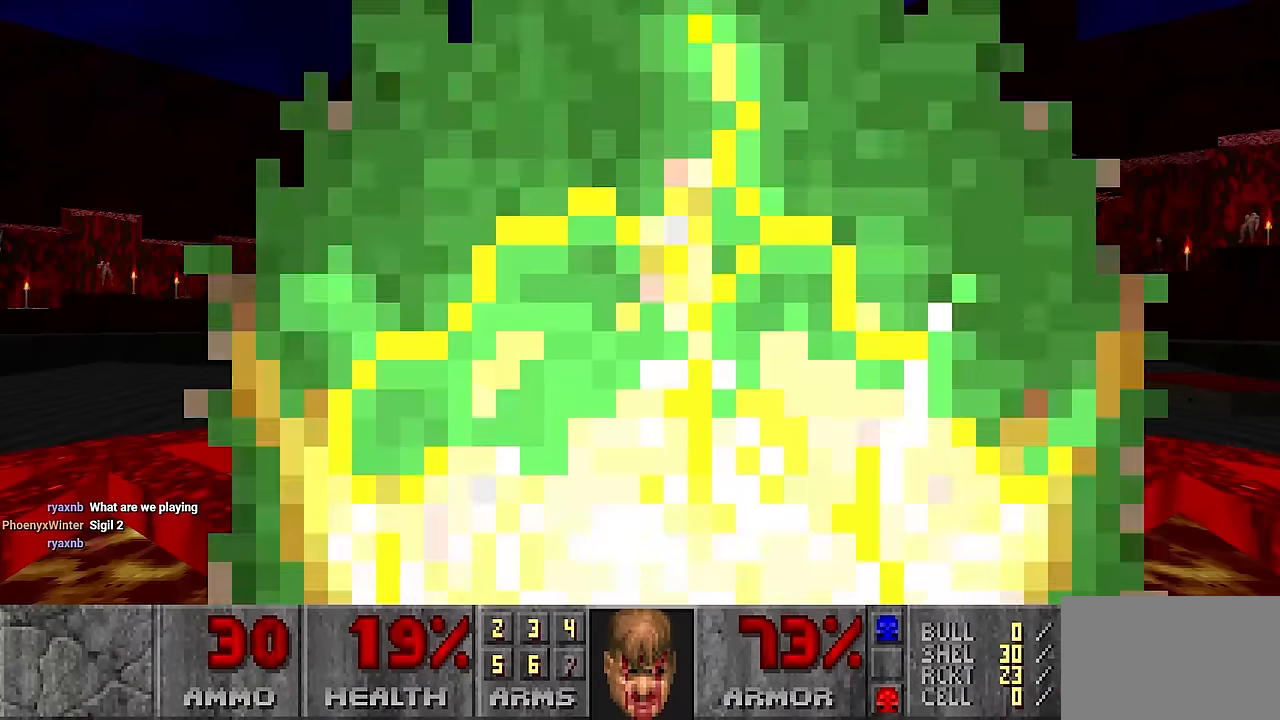
{"keys": ["d"], "mouse": [], "events": [[233, "d", "down"]]}
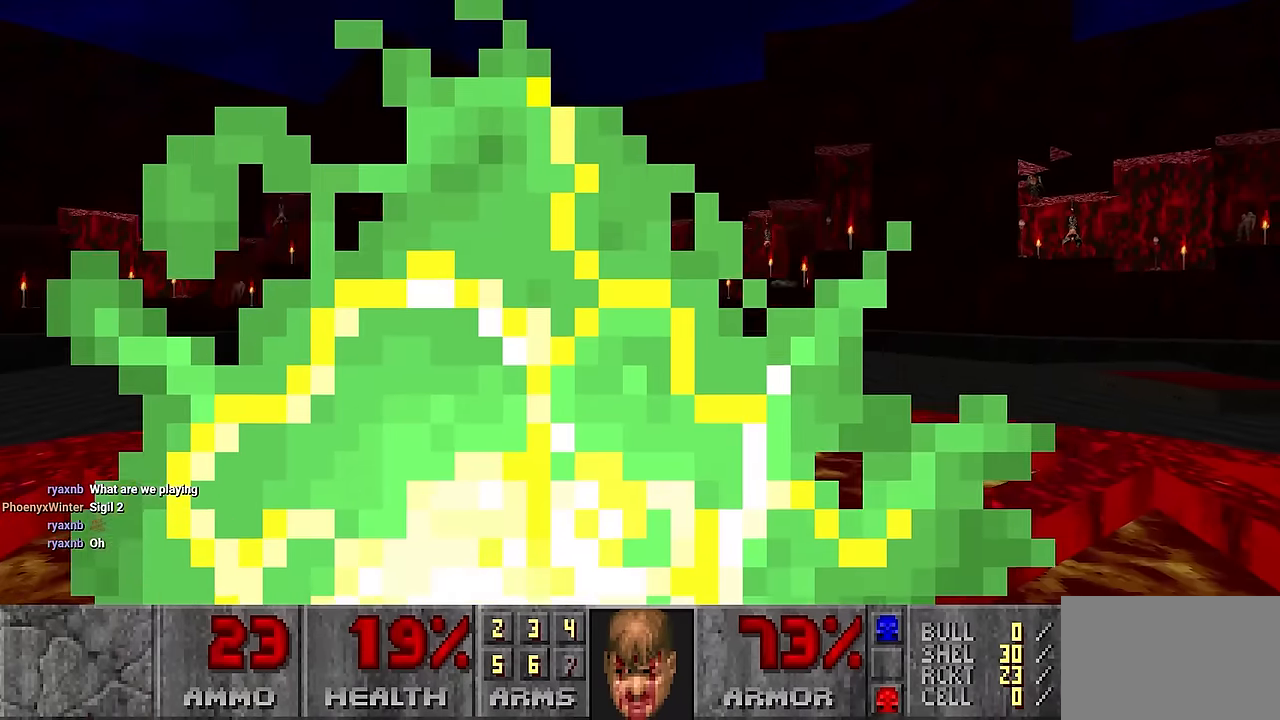
{"keys": ["d", "w"], "mouse": [], "events": [[383, "w", "down"]]}
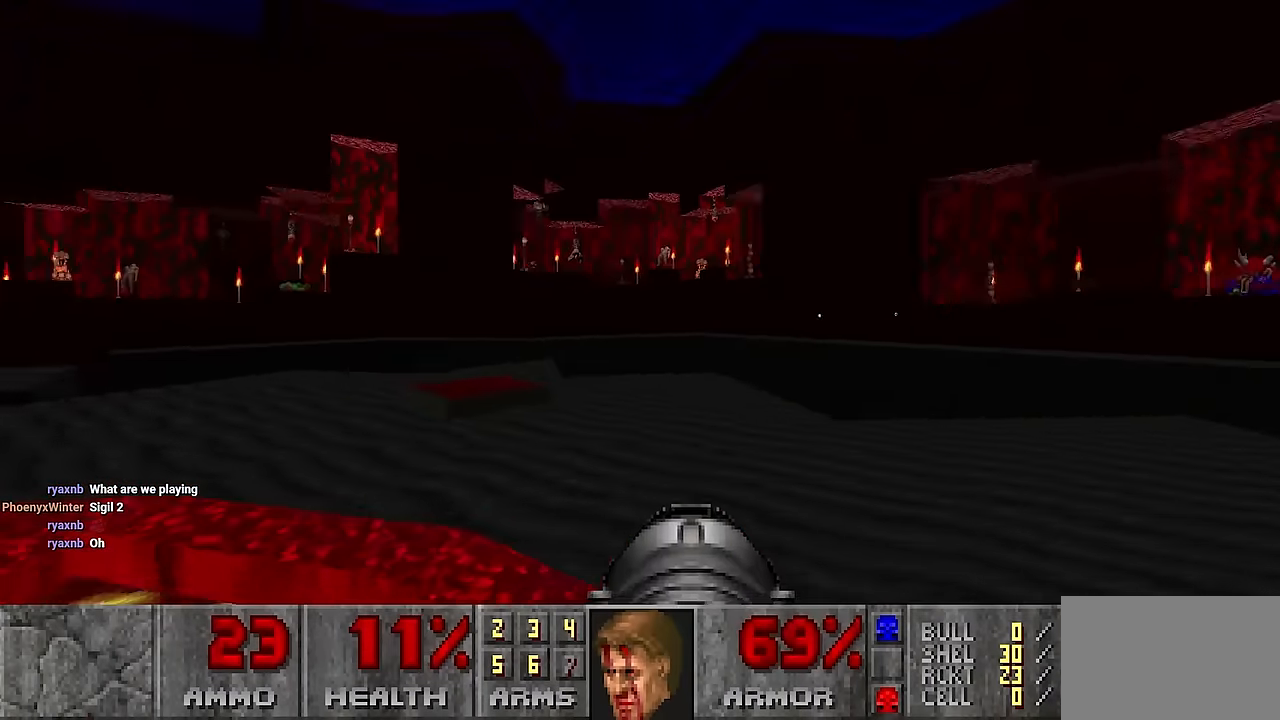
{"keys": ["d", "w"], "mouse": [], "events": [[83, "d", "up"], [366, "d", "down"]]}
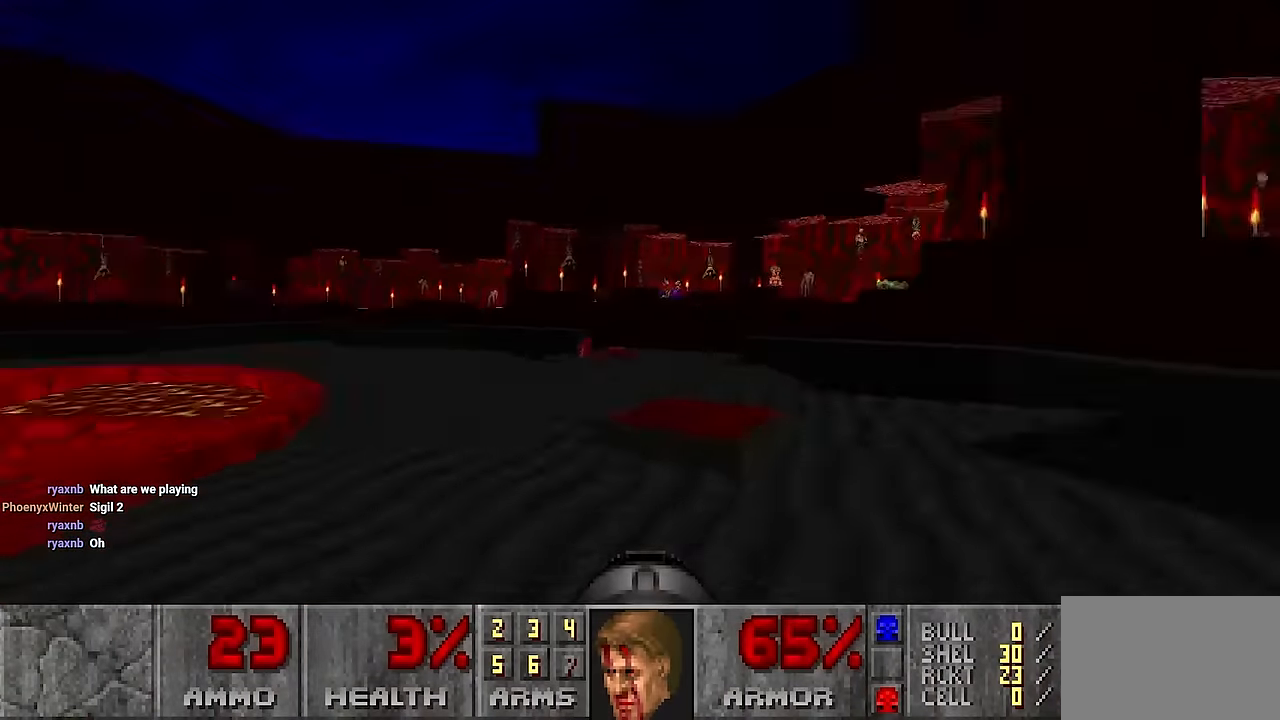
{"keys": ["w"], "mouse": [], "events": [[183, "d", "up"]]}
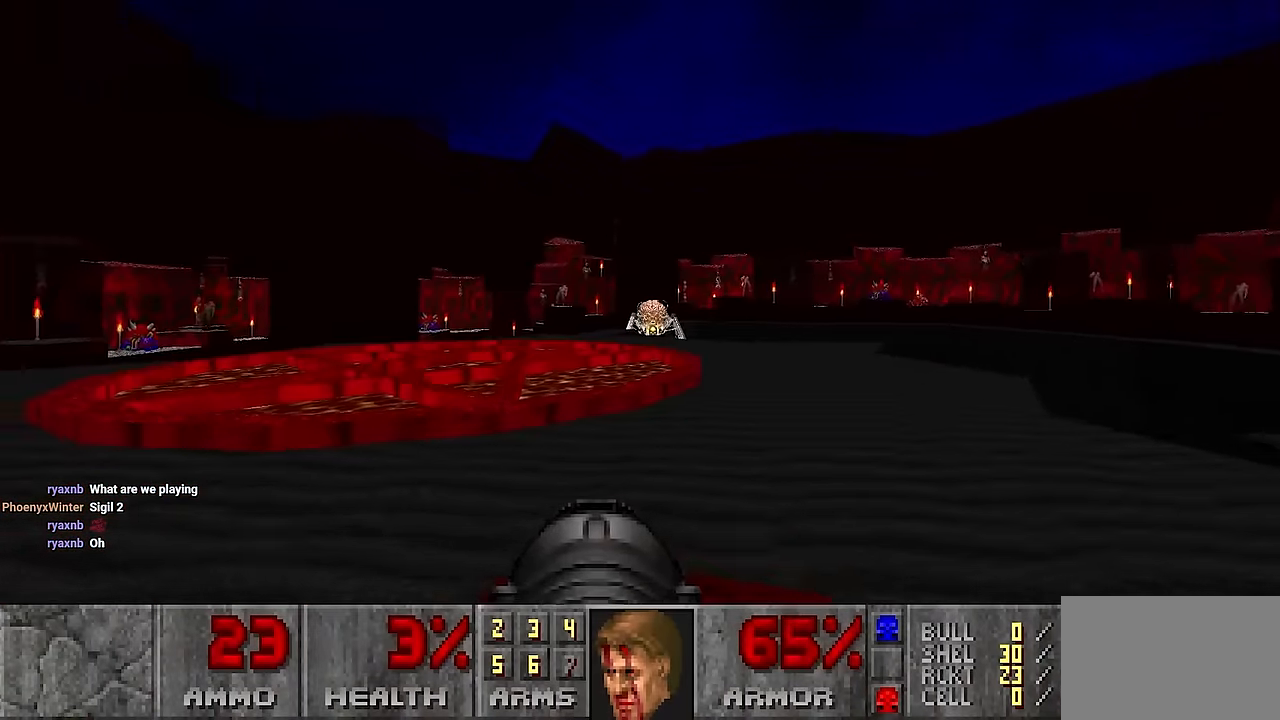
{"keys": [], "mouse": [], "events": [[16, "w", "up"]]}
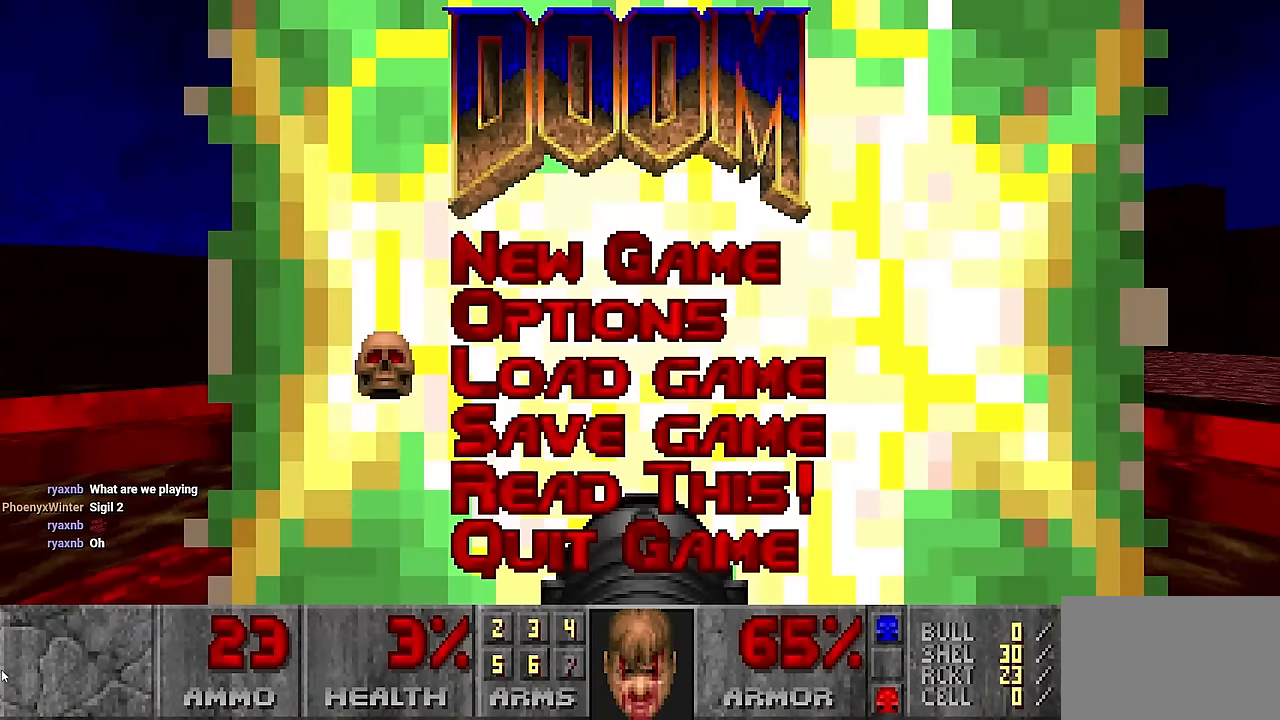
{"keys": [], "mouse": [], "events": []}
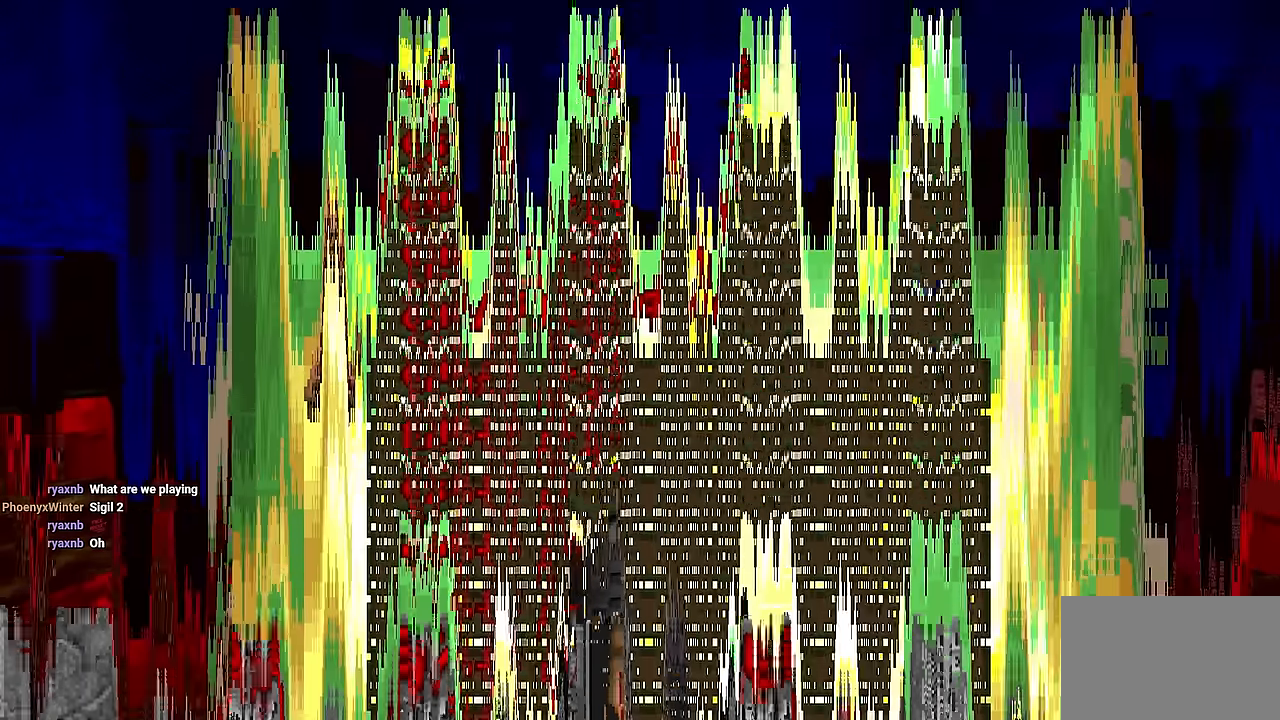
{"keys": [], "mouse": [], "events": []}
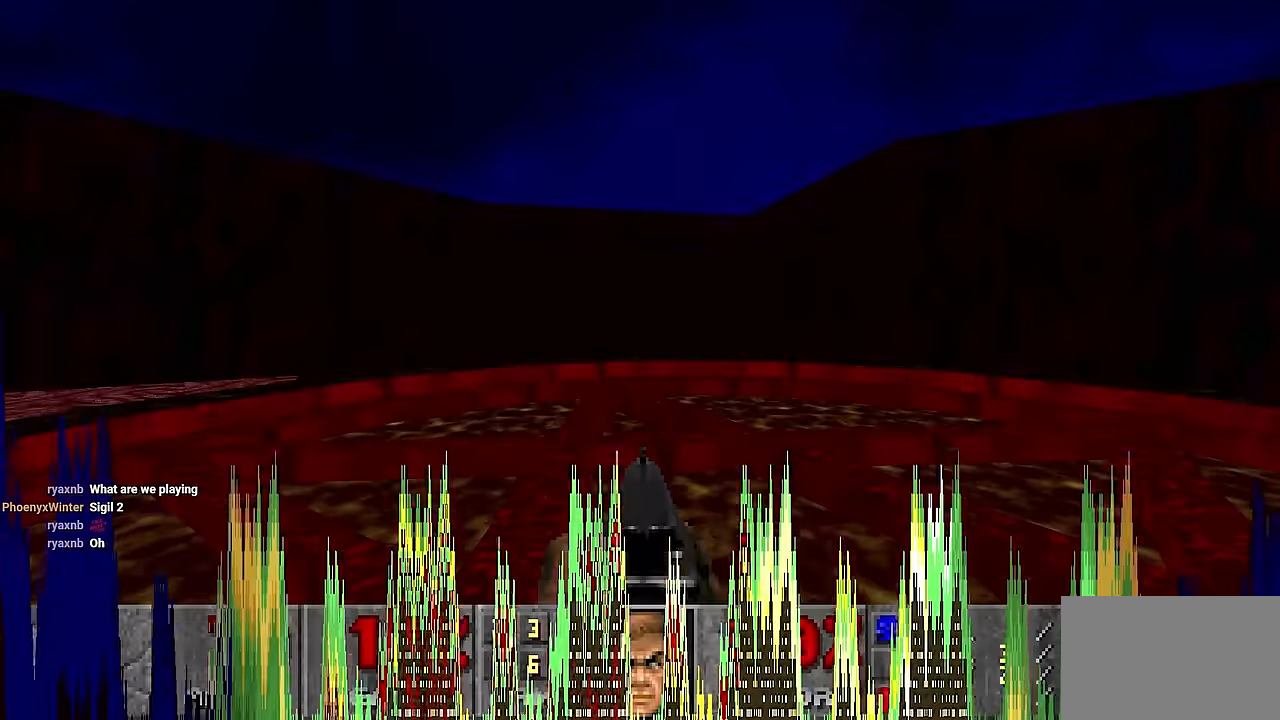
{"keys": [], "mouse": [], "events": []}
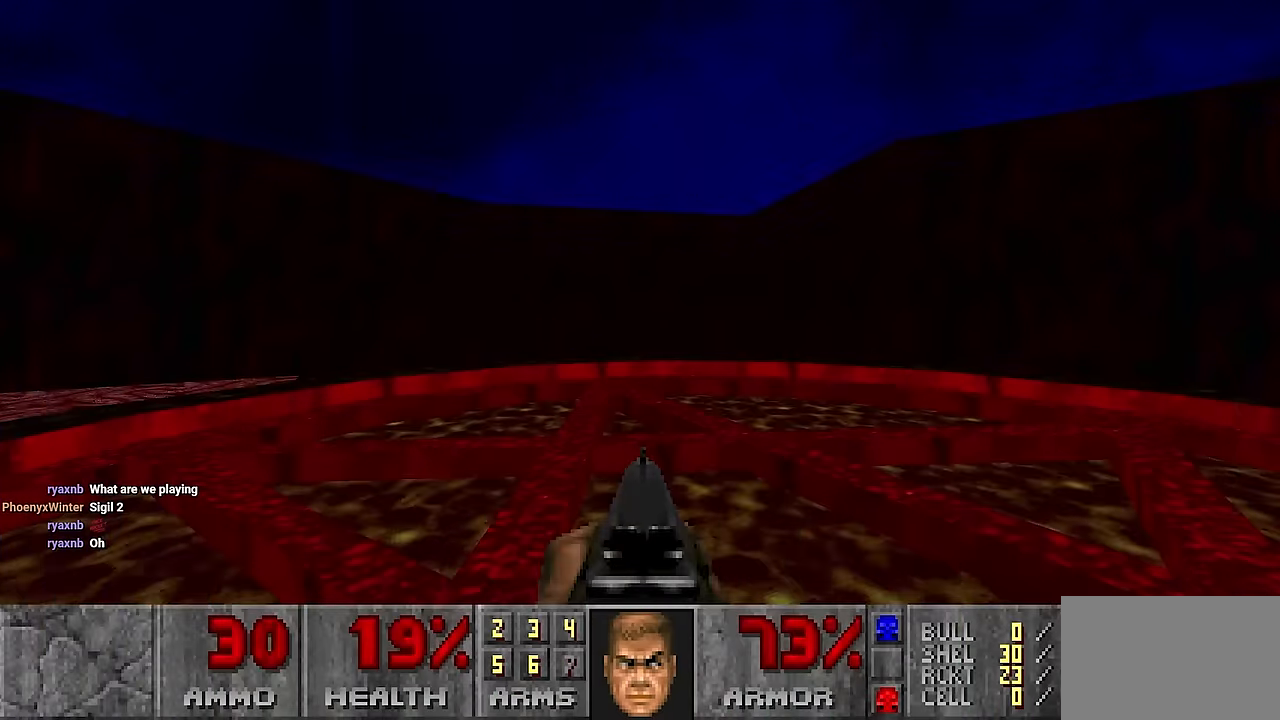
{"keys": [], "mouse": [], "events": [[367, "c", "down"], [467, "c", "up"]]}